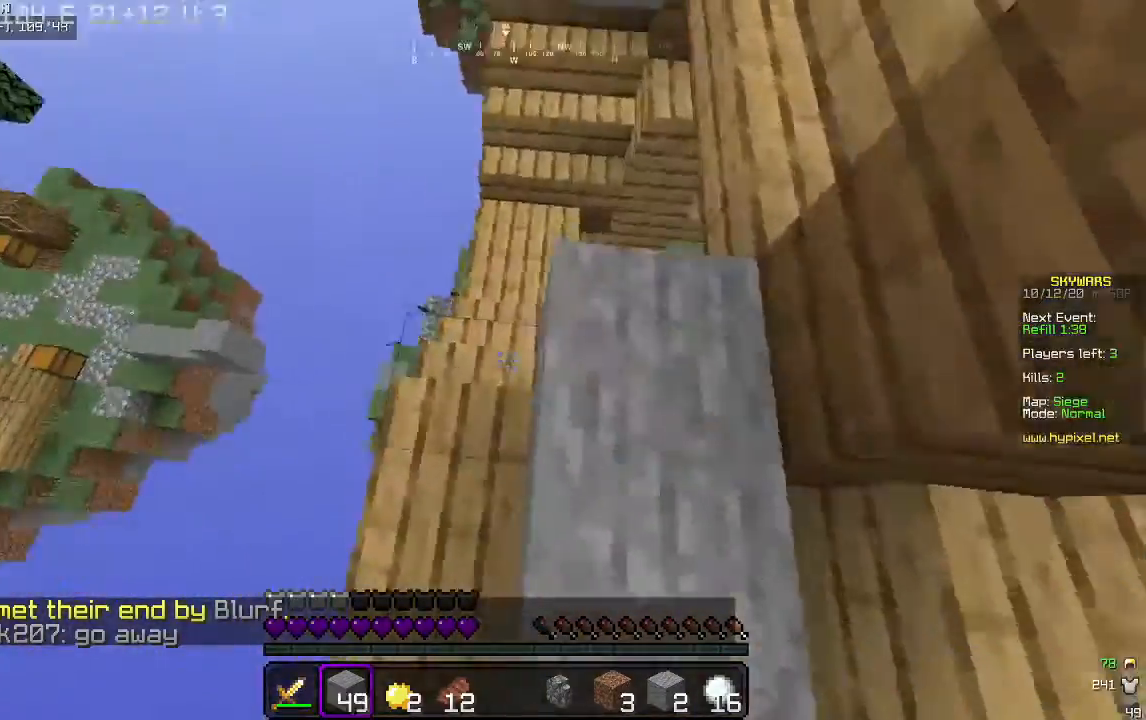
Gameplay with keyboard and mouse; each line is a JSON object with the keys and mouse buttons held at the frame after it. "events" lists presses ("down") and releases ("up") of "a", "d", "s", "w", "mouse_left" and "mouse_right" between this image and that frame as [ms after this image, input, new state], when the widget could be followed in between. "mouse_left", "mouse_right" = the "left", "right" buttons of the "mouse" list. No other keys are recorded. Fast repeated clicks can show as one long hold. Mouse movement is not recorded.
{"keys": ["d"], "mouse": [], "events": [[67, "w", "up"], [100, "a", "down"], [133, "mouse_right", "down"], [233, "d", "down"], [267, "a", "up"], [300, "mouse_right", "up"]]}
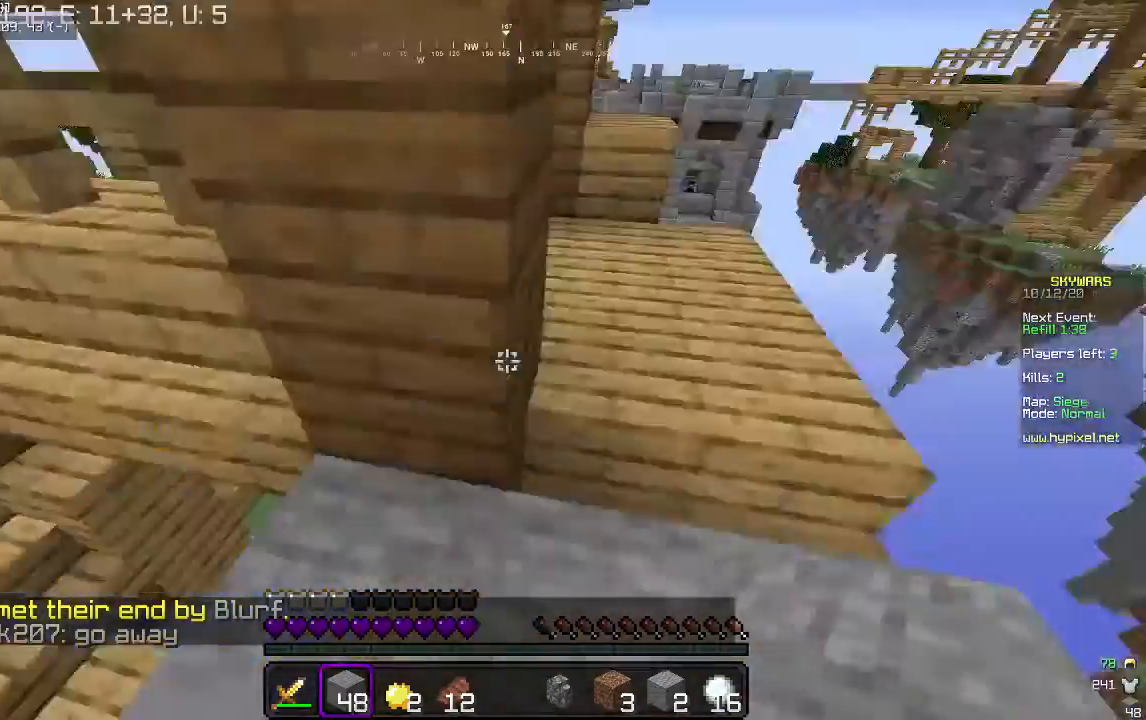
{"keys": ["w"], "mouse": [], "events": [[100, "w", "down"], [300, "d", "up"]]}
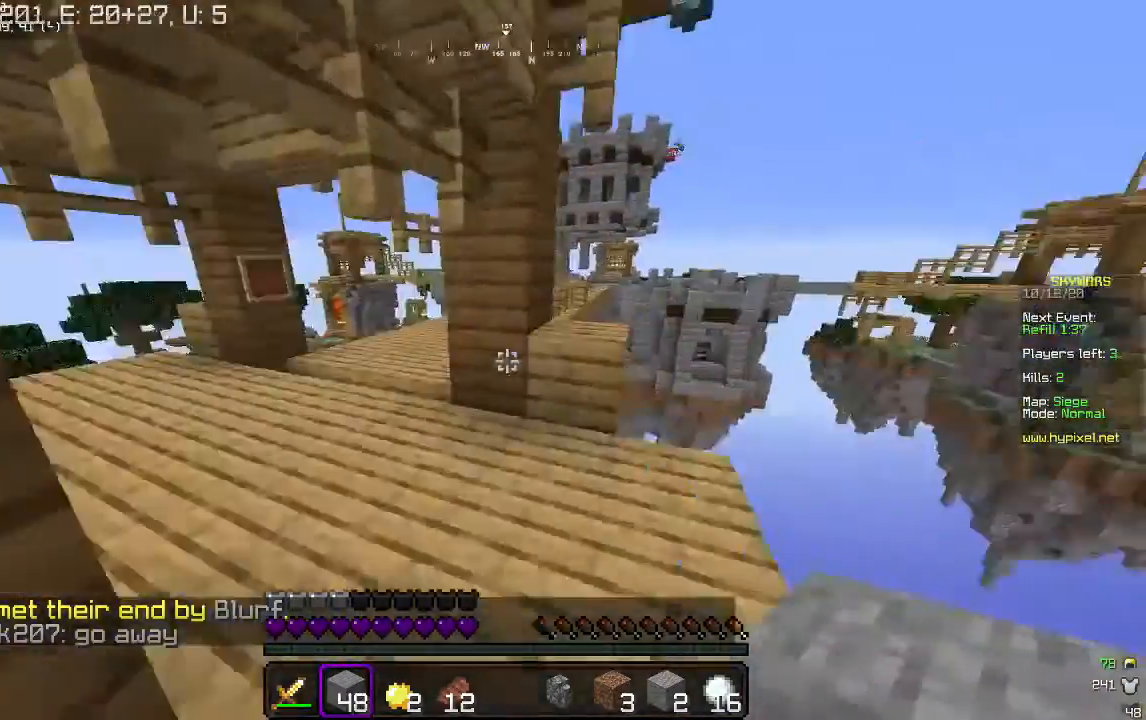
{"keys": ["a", "w"], "mouse": [], "events": [[100, "a", "down"]]}
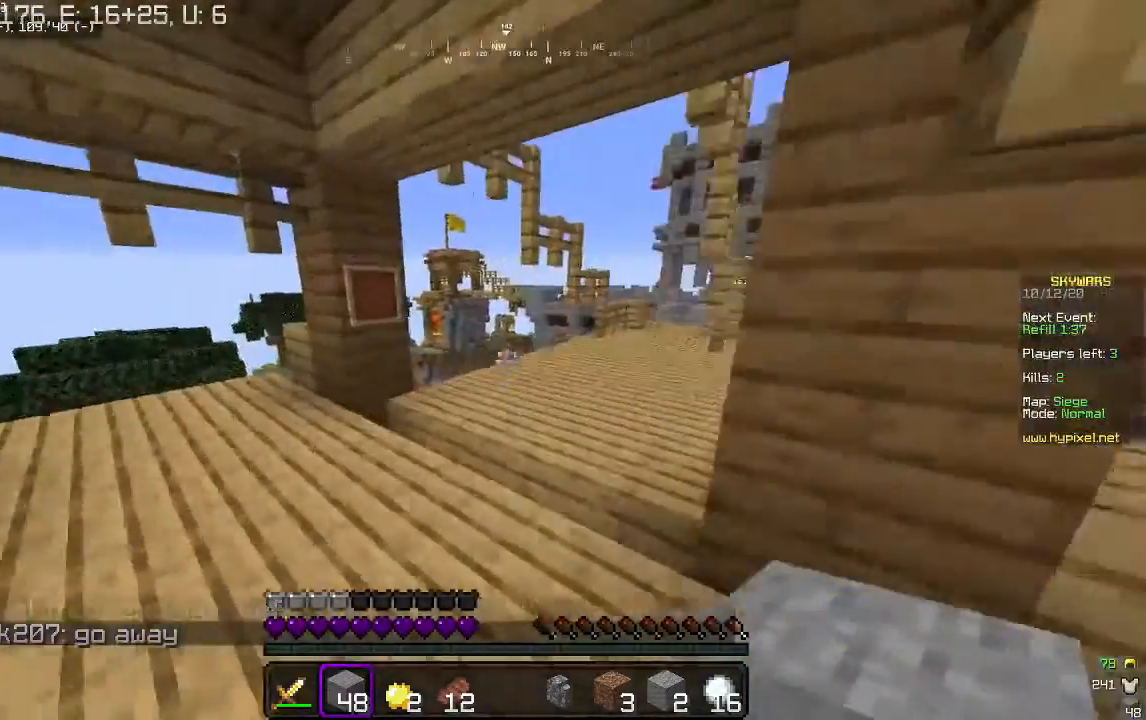
{"keys": ["w"], "mouse": [], "events": [[33, "a", "up"]]}
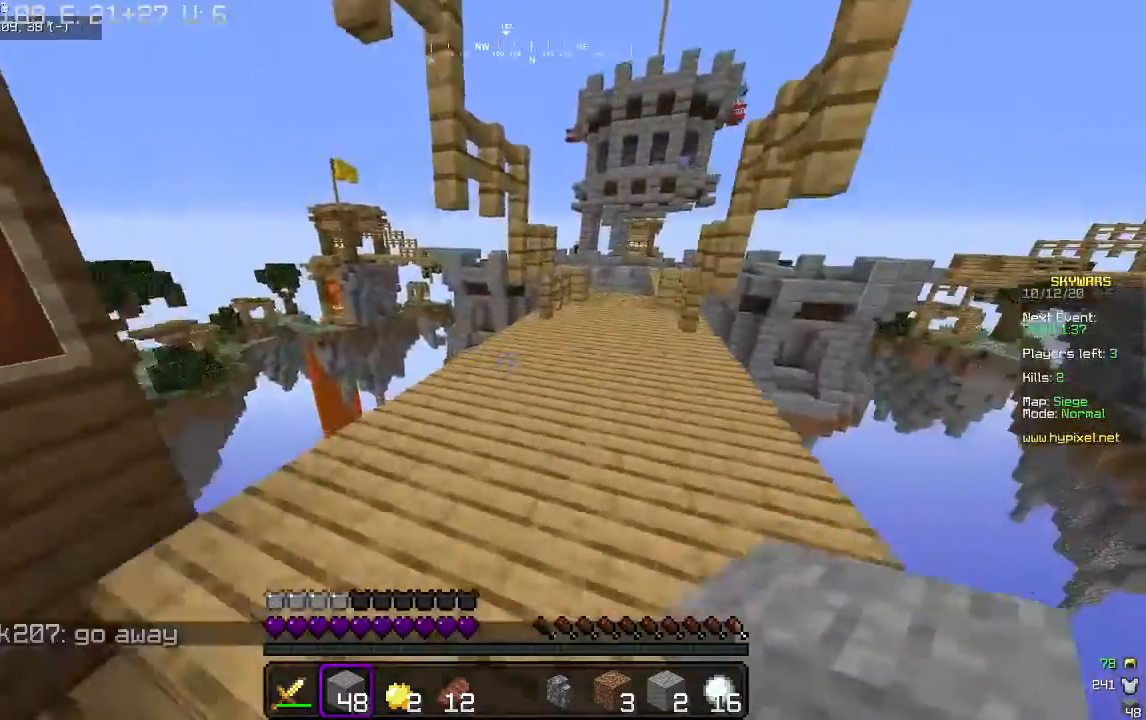
{"keys": ["w"], "mouse": [], "events": []}
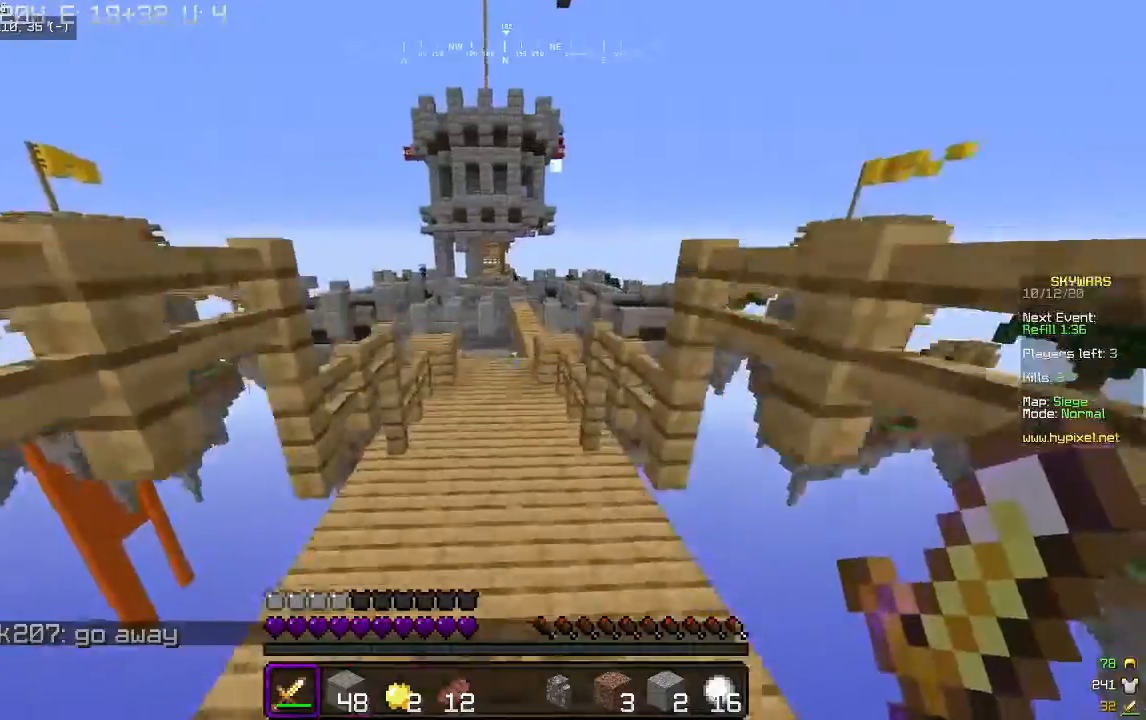
{"keys": ["w"], "mouse": [], "events": []}
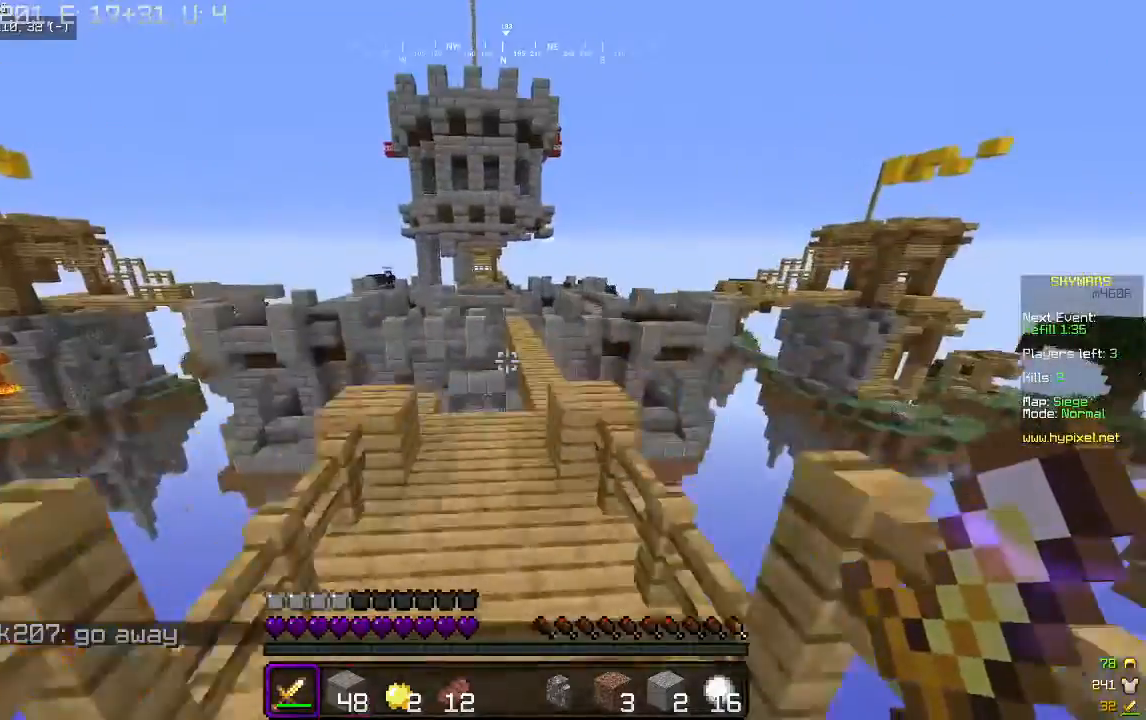
{"keys": ["s"], "mouse": [], "events": [[267, "w", "up"], [433, "s", "down"]]}
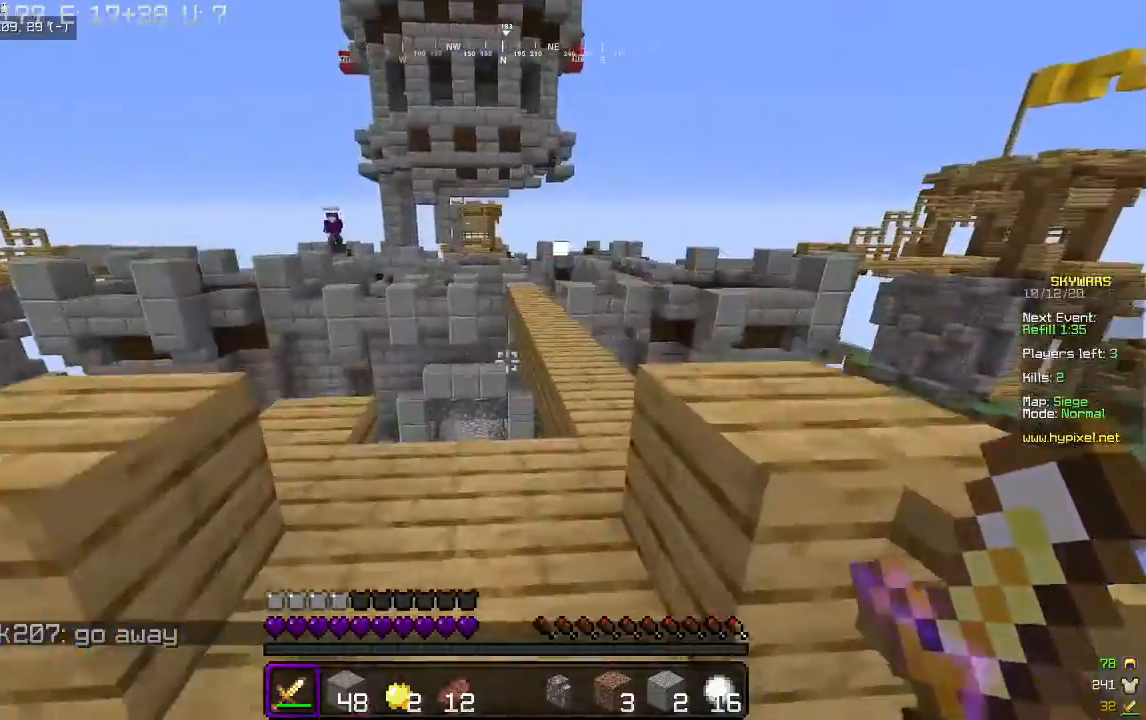
{"keys": ["s"], "mouse": [], "events": []}
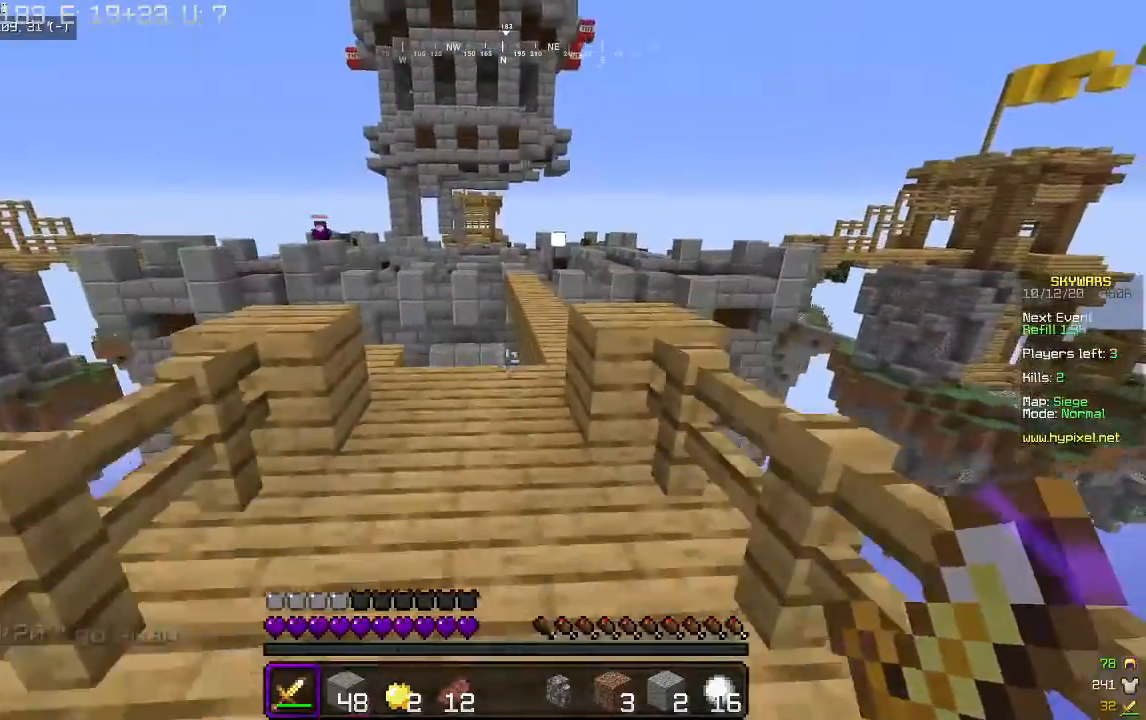
{"keys": ["w"], "mouse": [], "events": [[133, "s", "up"], [300, "w", "down"]]}
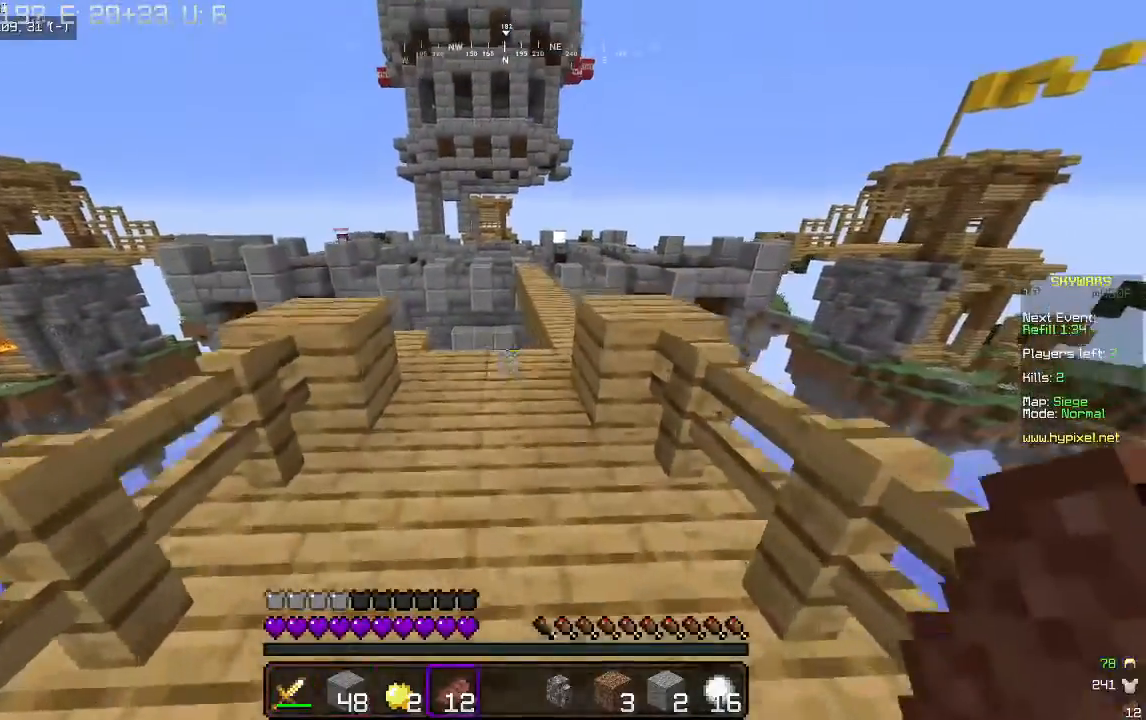
{"keys": [], "mouse": [], "events": [[500, "w", "up"]]}
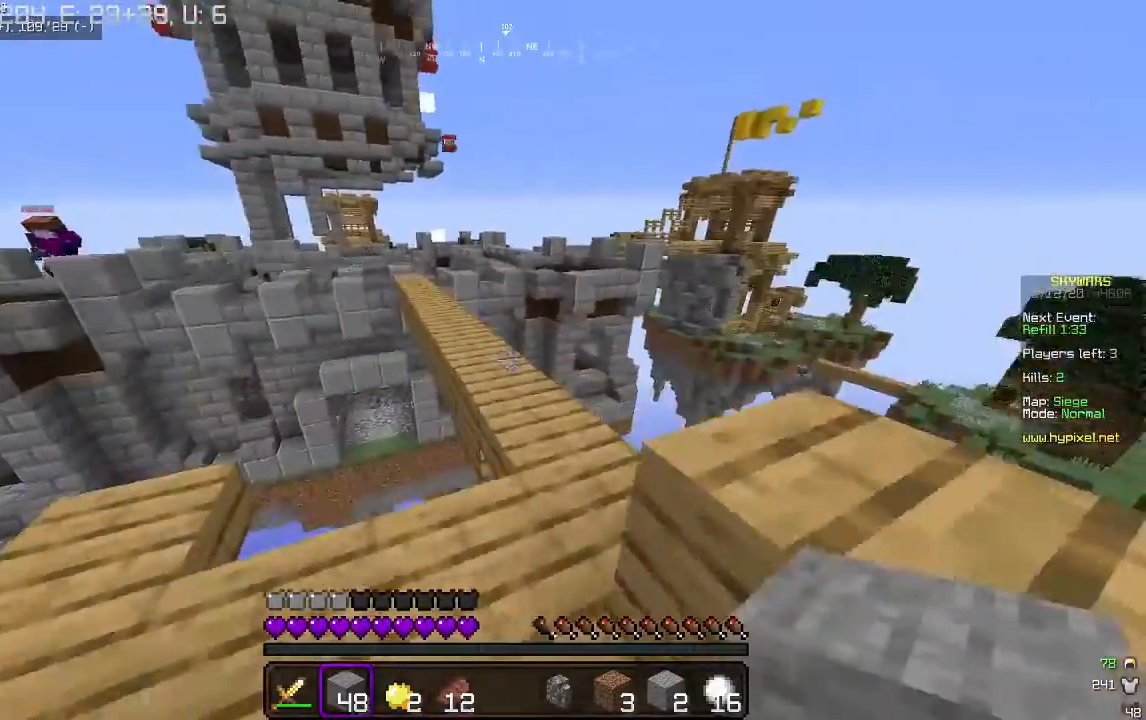
{"keys": [], "mouse": [], "events": [[133, "mouse_right", "down"], [233, "mouse_right", "up"], [367, "mouse_right", "down"], [500, "mouse_right", "up"]]}
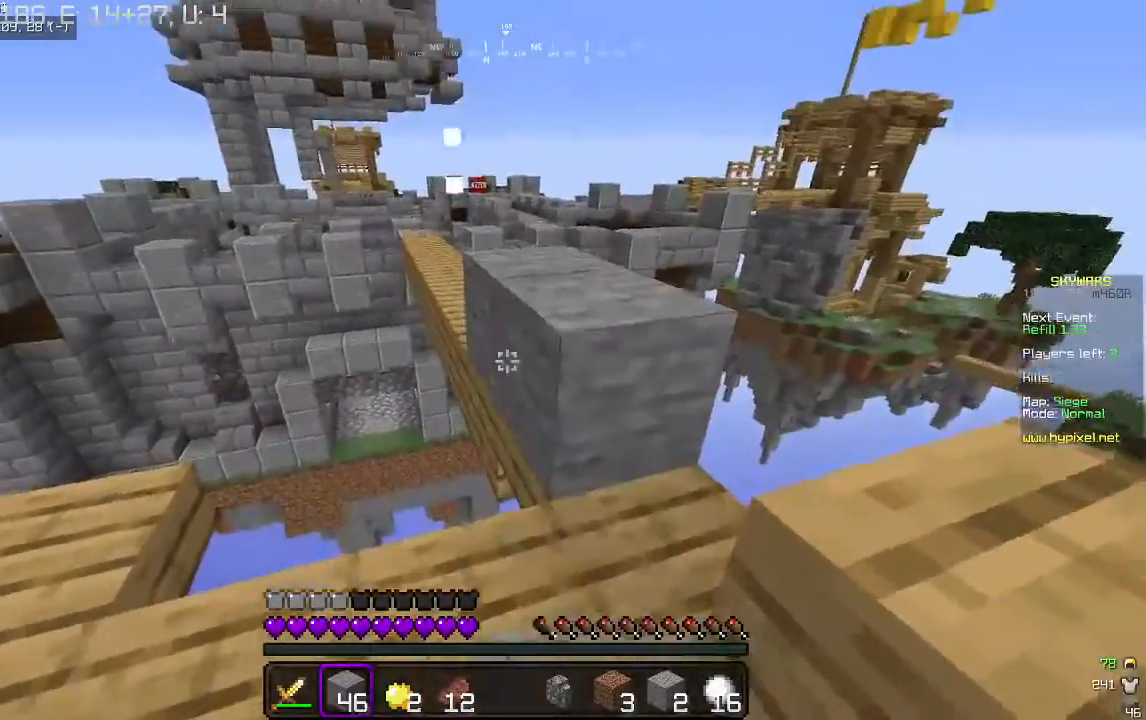
{"keys": [], "mouse": ["right"], "events": [[300, "mouse_right", "down"]]}
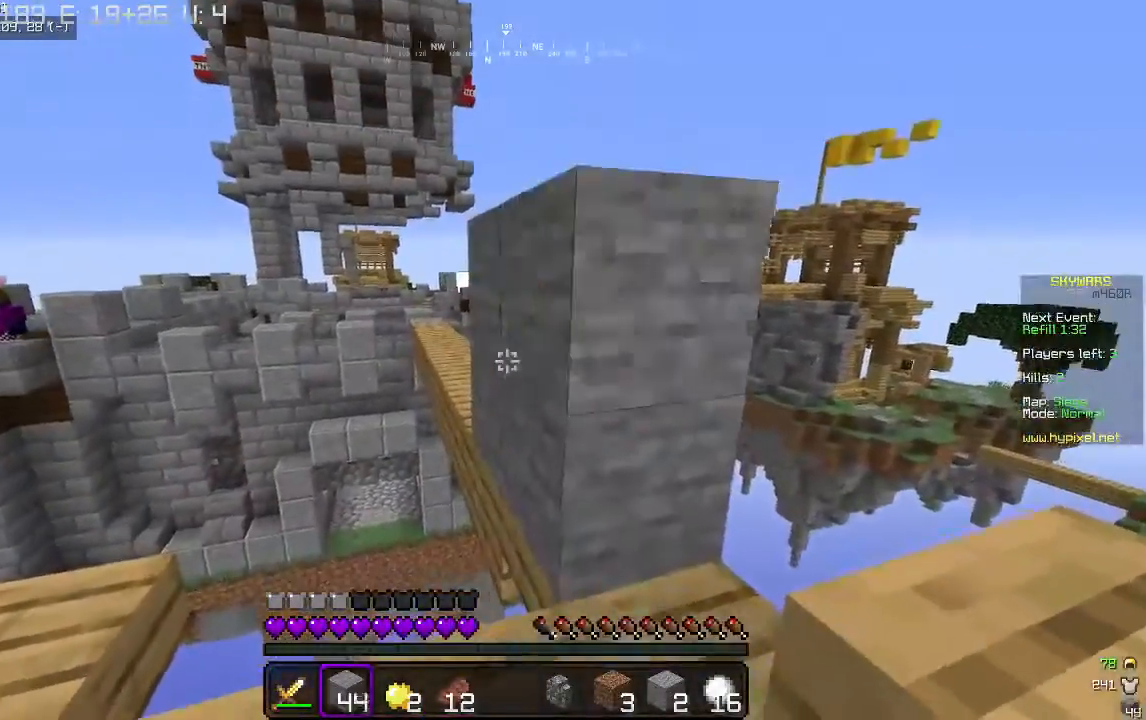
{"keys": [], "mouse": [], "events": [[33, "s", "down"], [167, "mouse_right", "up"], [333, "s", "up"]]}
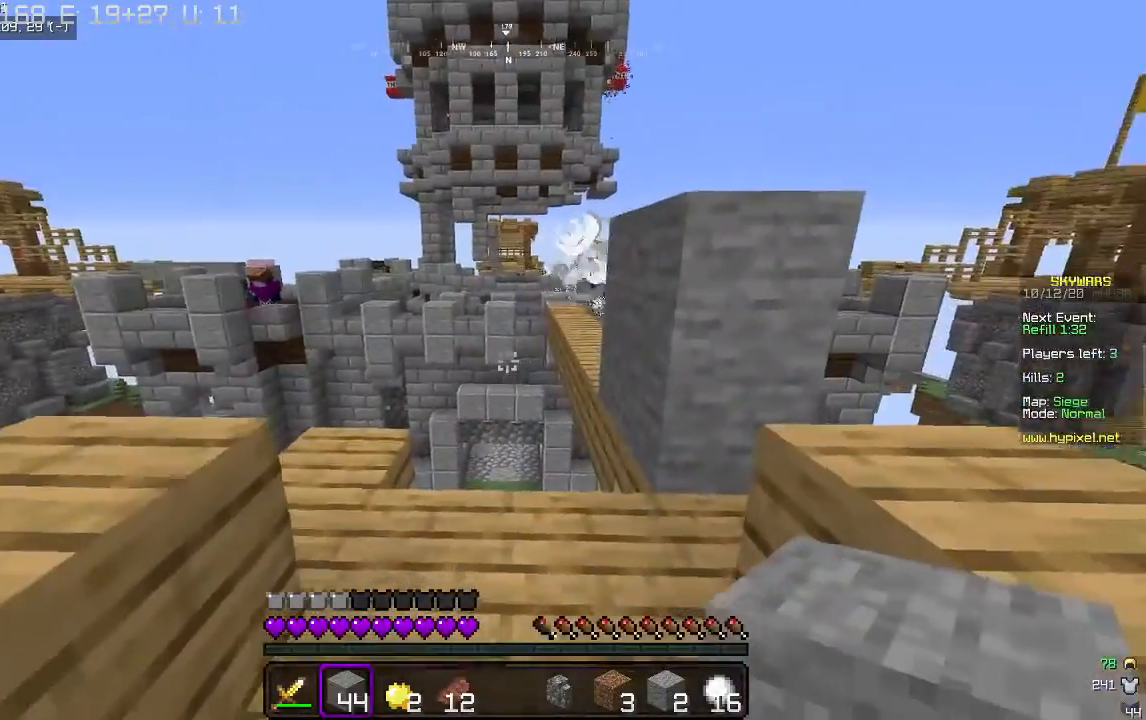
{"keys": ["s"], "mouse": [], "events": [[400, "s", "down"]]}
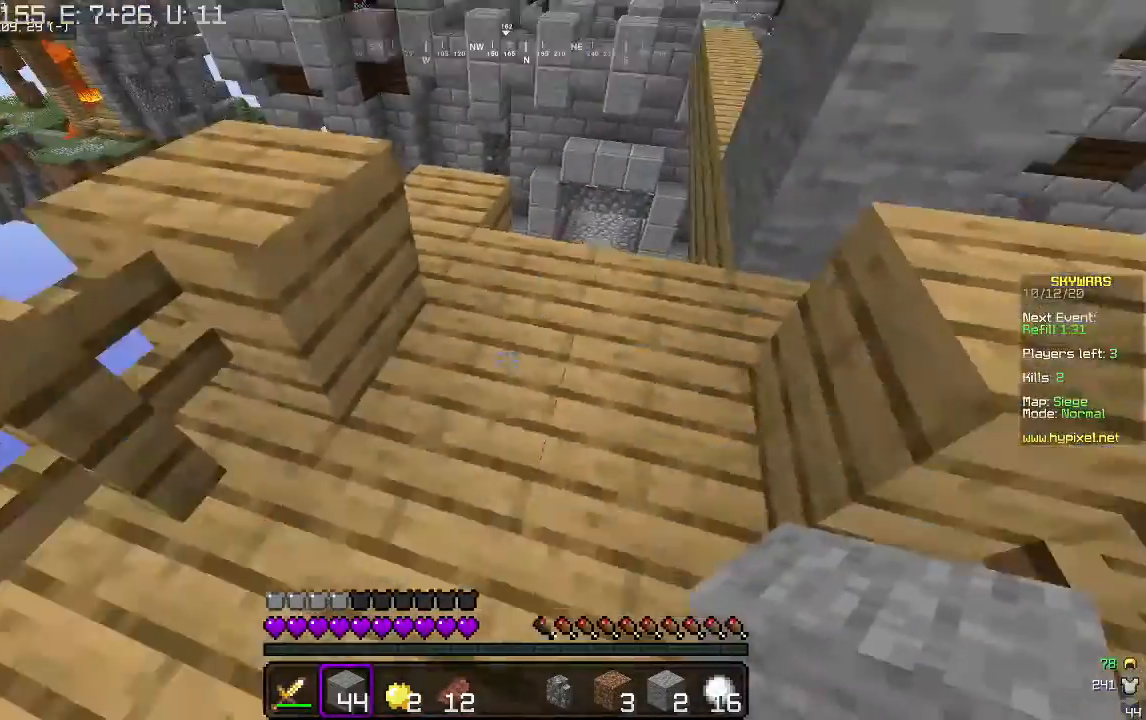
{"keys": ["w"], "mouse": [], "events": [[33, "mouse_right", "down"], [133, "mouse_right", "up"], [300, "s", "up"], [300, "w", "down"]]}
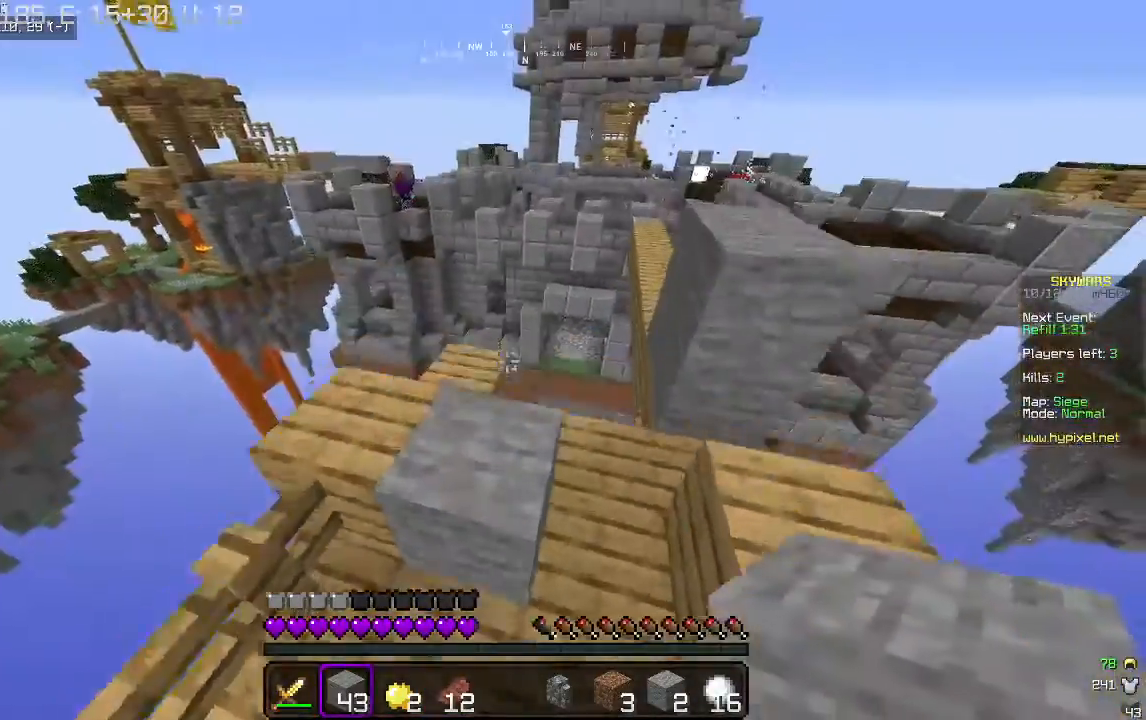
{"keys": [], "mouse": [], "events": [[200, "w", "up"]]}
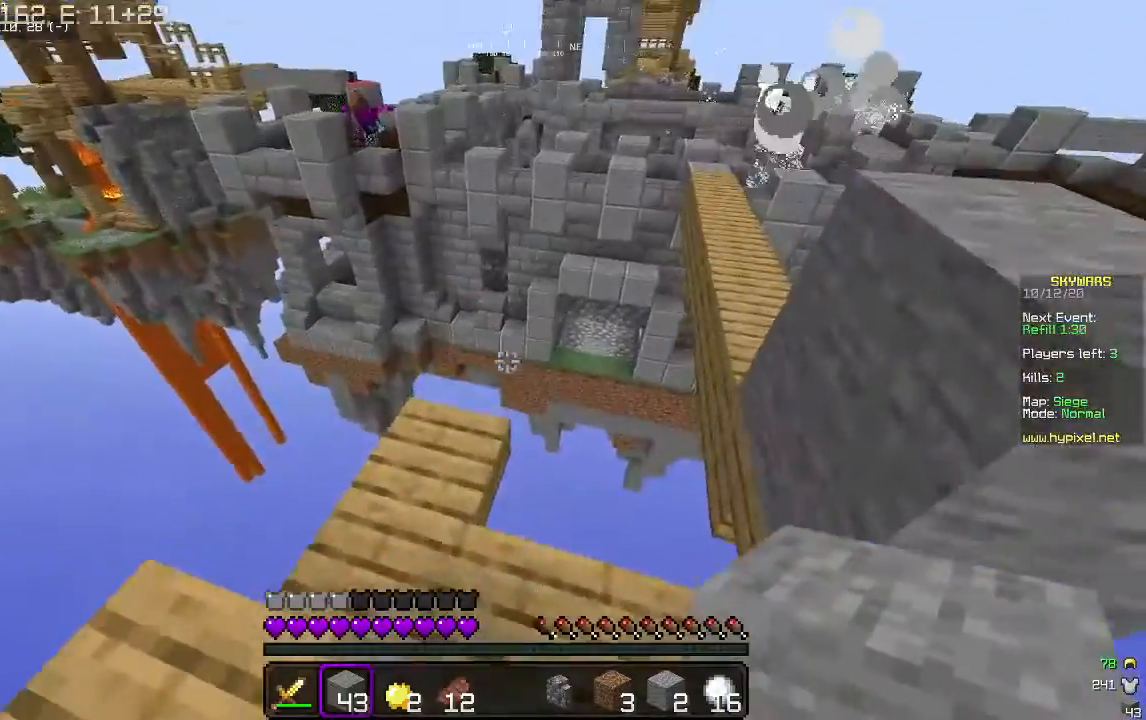
{"keys": [], "mouse": [], "events": [[100, "s", "down"], [300, "mouse_right", "down"], [433, "mouse_right", "up"], [433, "s", "up"]]}
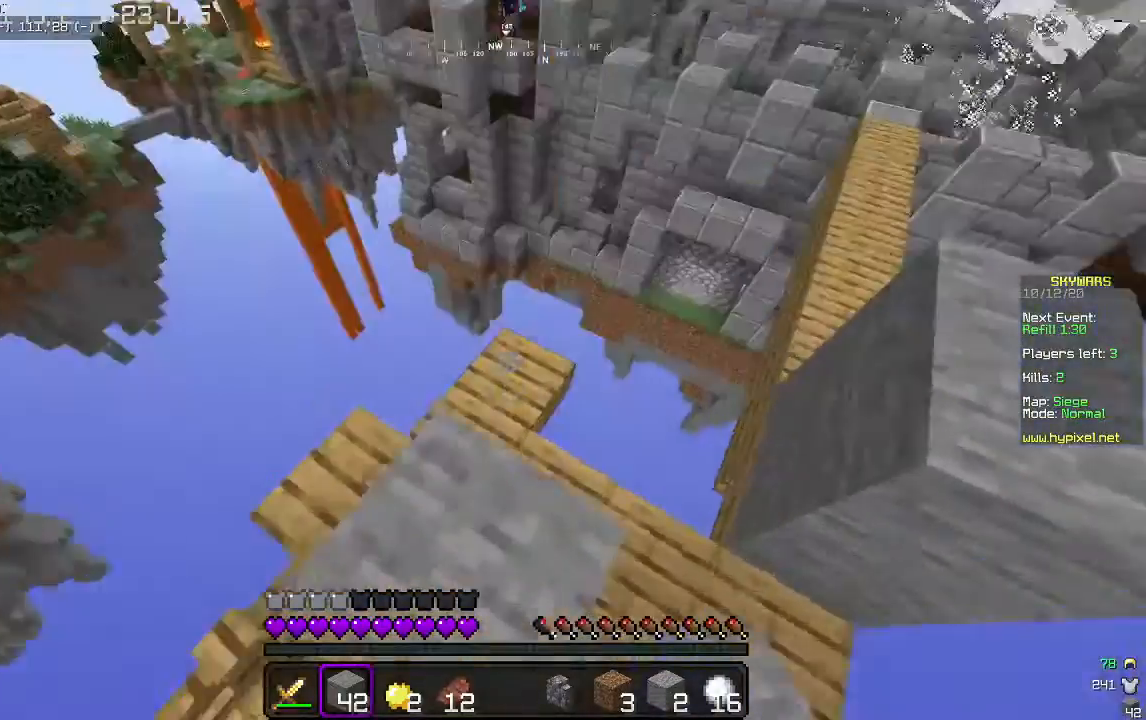
{"keys": [], "mouse": [], "events": []}
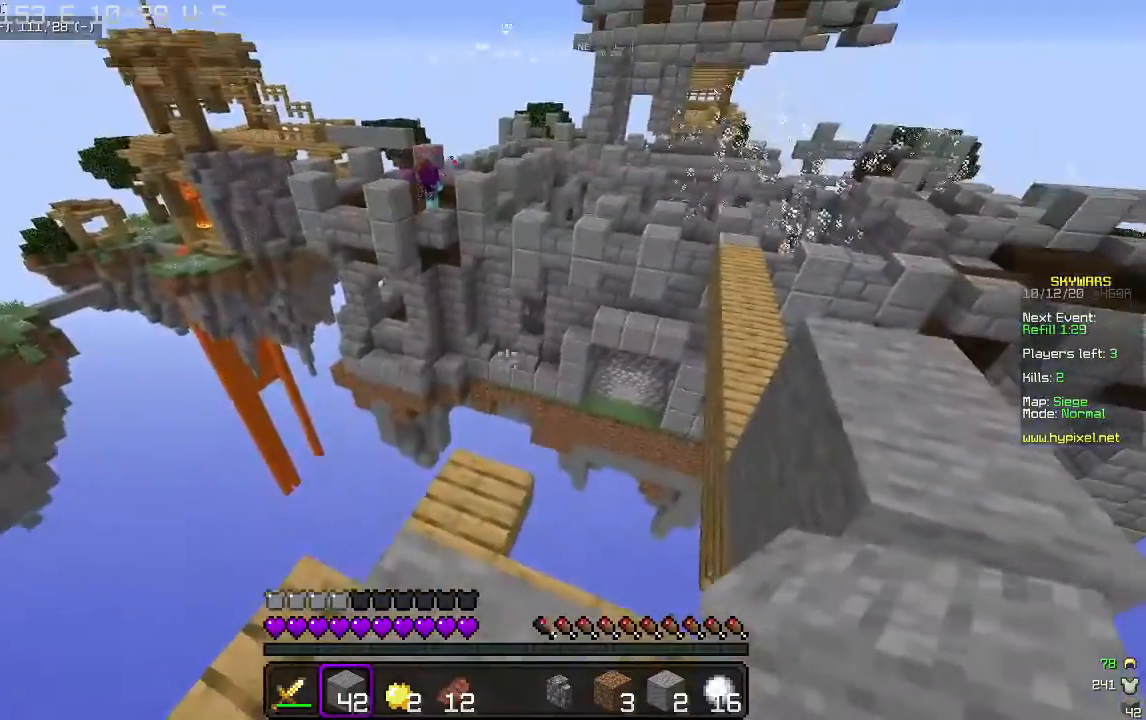
{"keys": [], "mouse": [], "events": []}
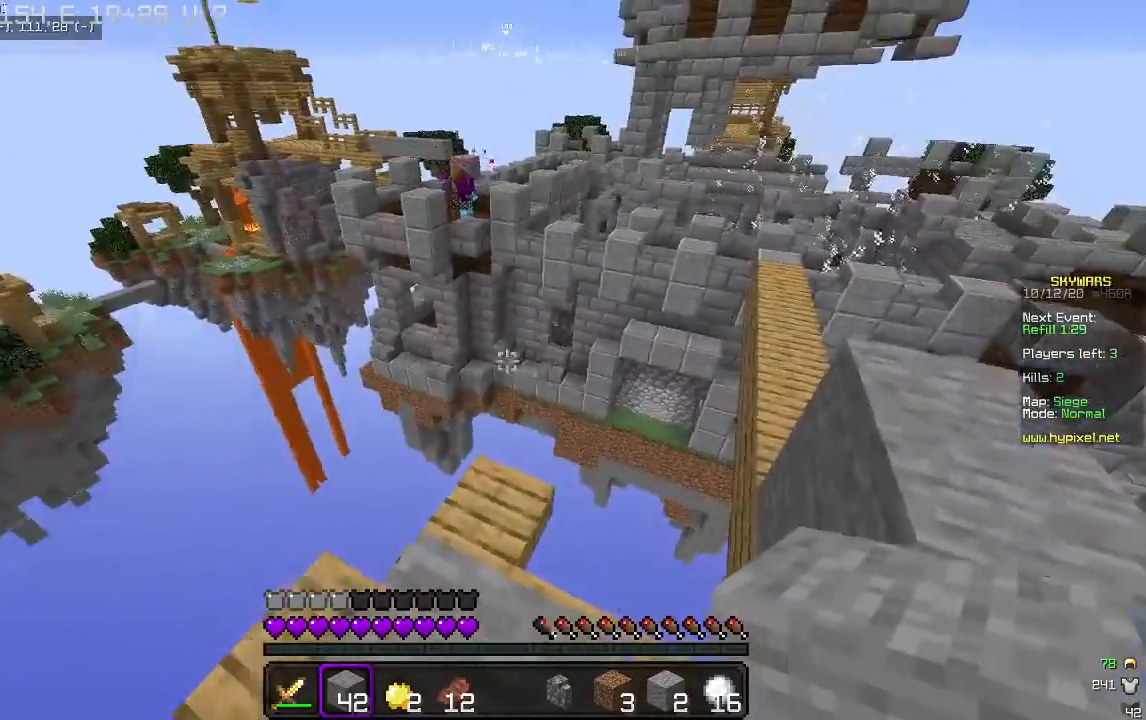
{"keys": [], "mouse": [], "events": []}
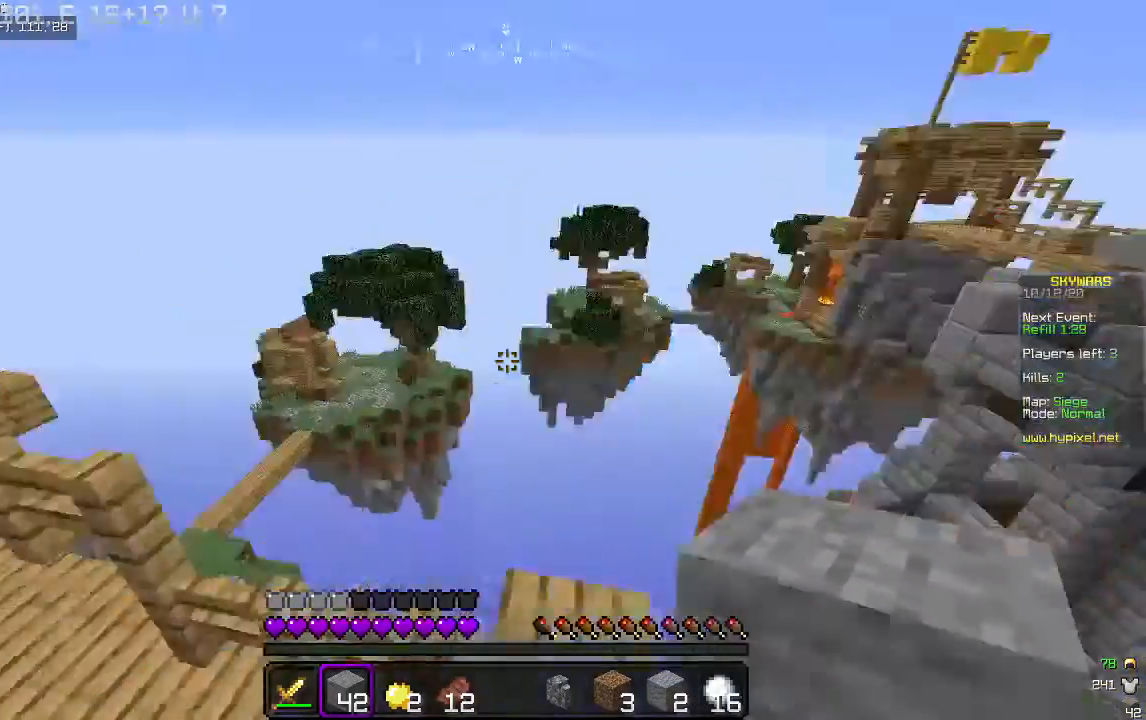
{"keys": [], "mouse": [], "events": []}
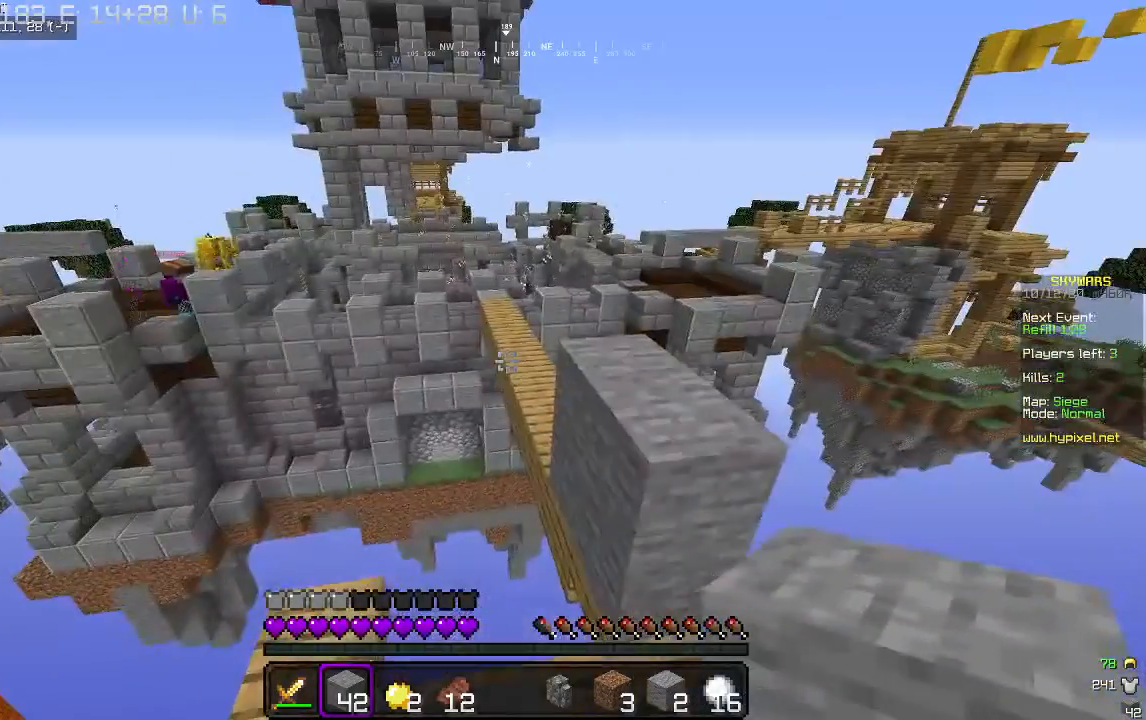
{"keys": [], "mouse": [], "events": []}
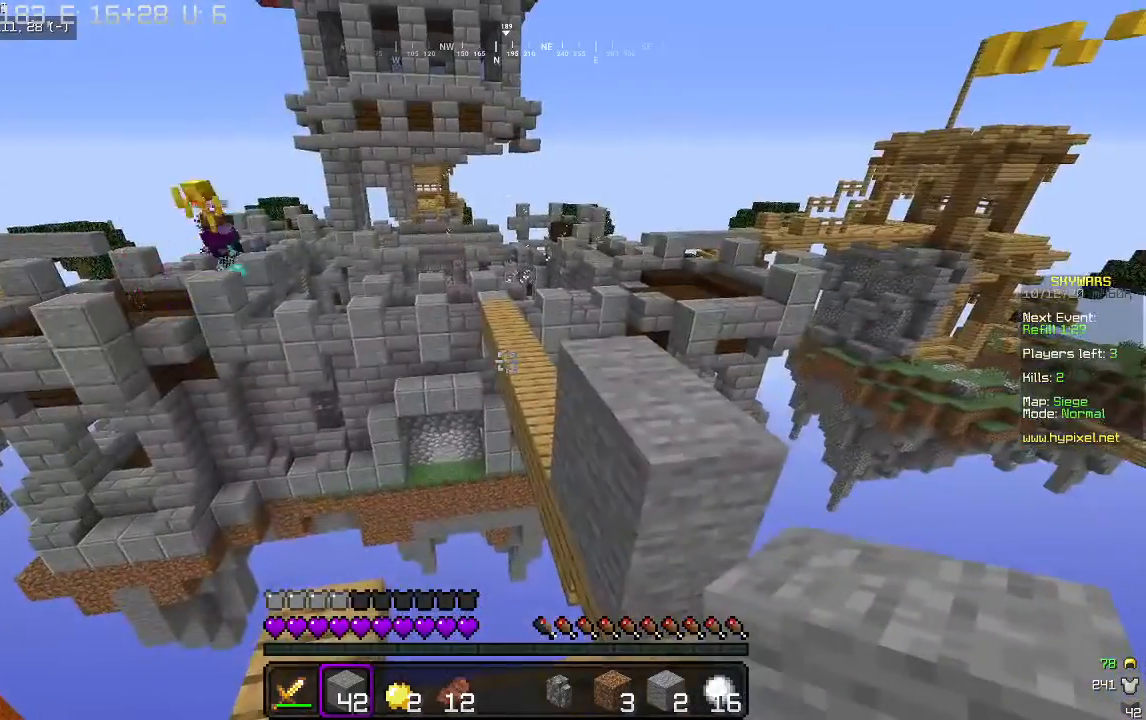
{"keys": [], "mouse": [], "events": []}
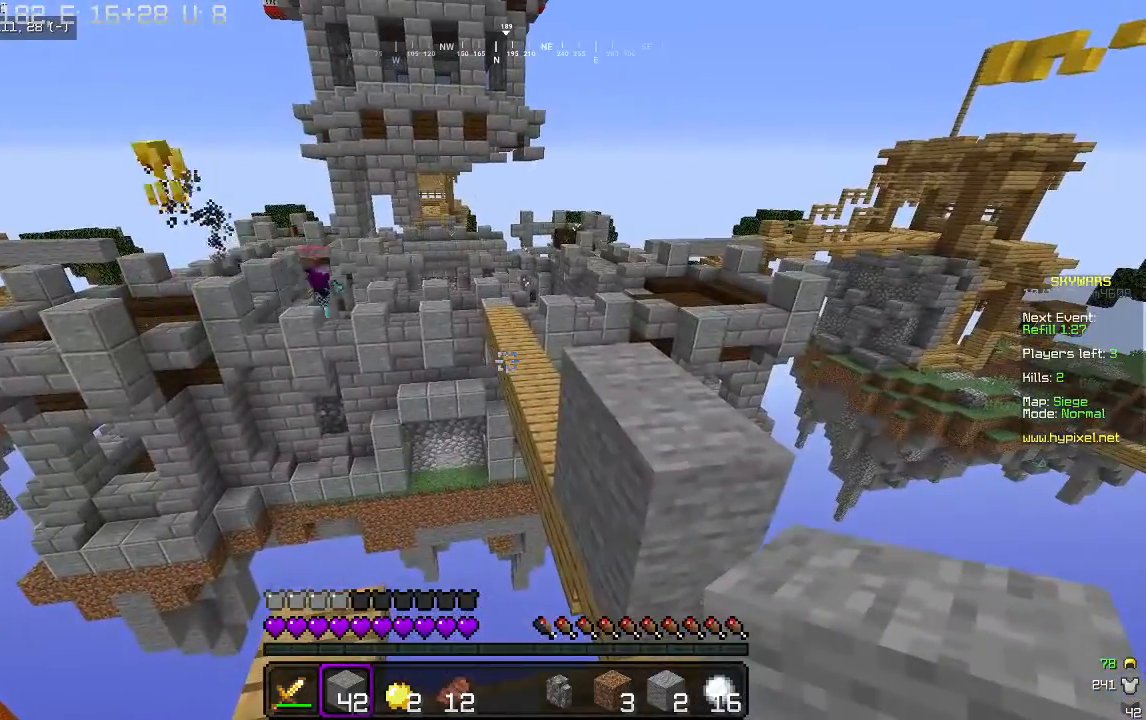
{"keys": [], "mouse": [], "events": []}
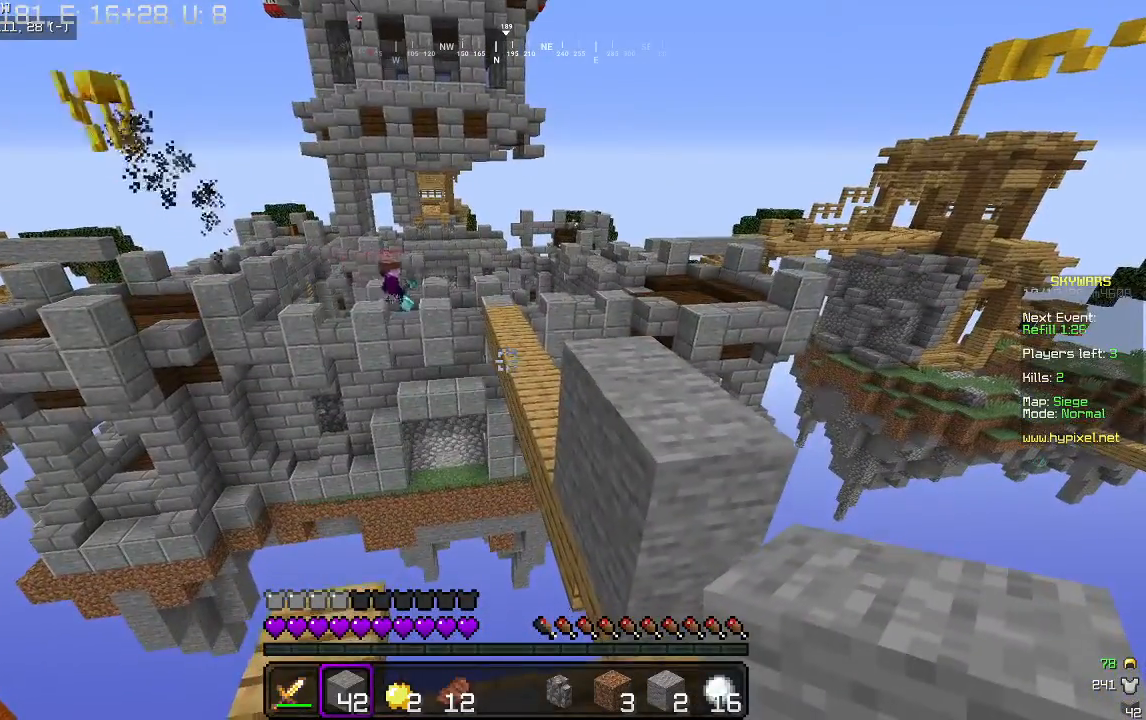
{"keys": ["a"], "mouse": [], "events": [[33, "a", "down"]]}
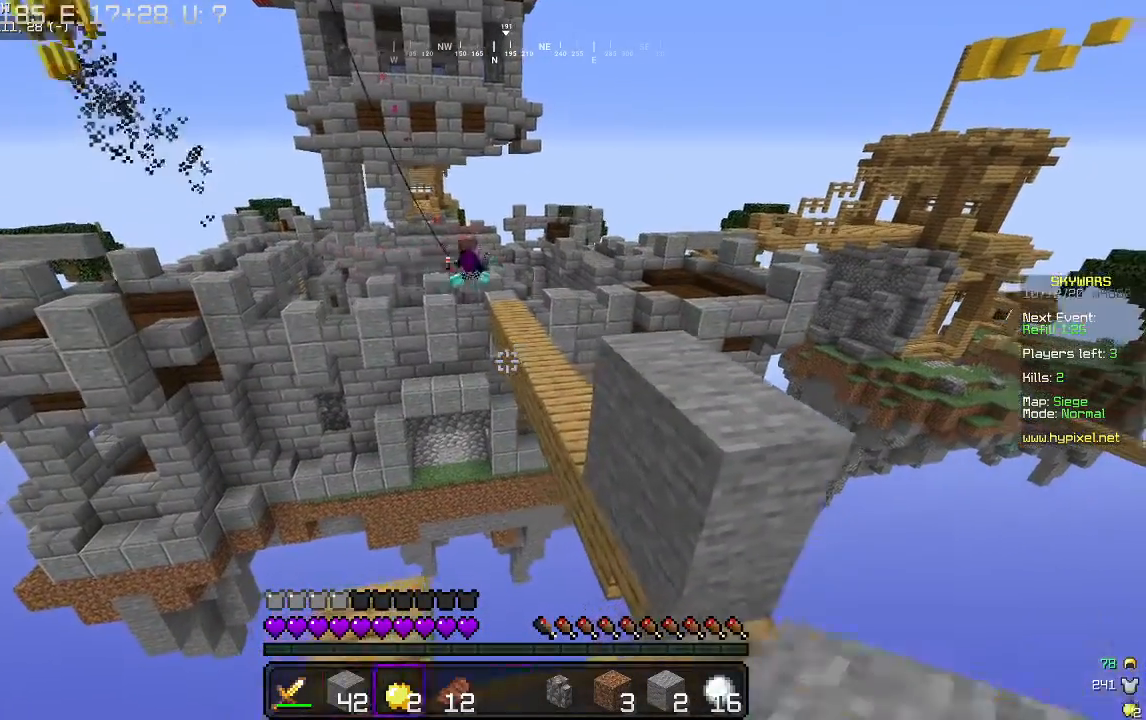
{"keys": [], "mouse": [], "events": [[433, "a", "up"]]}
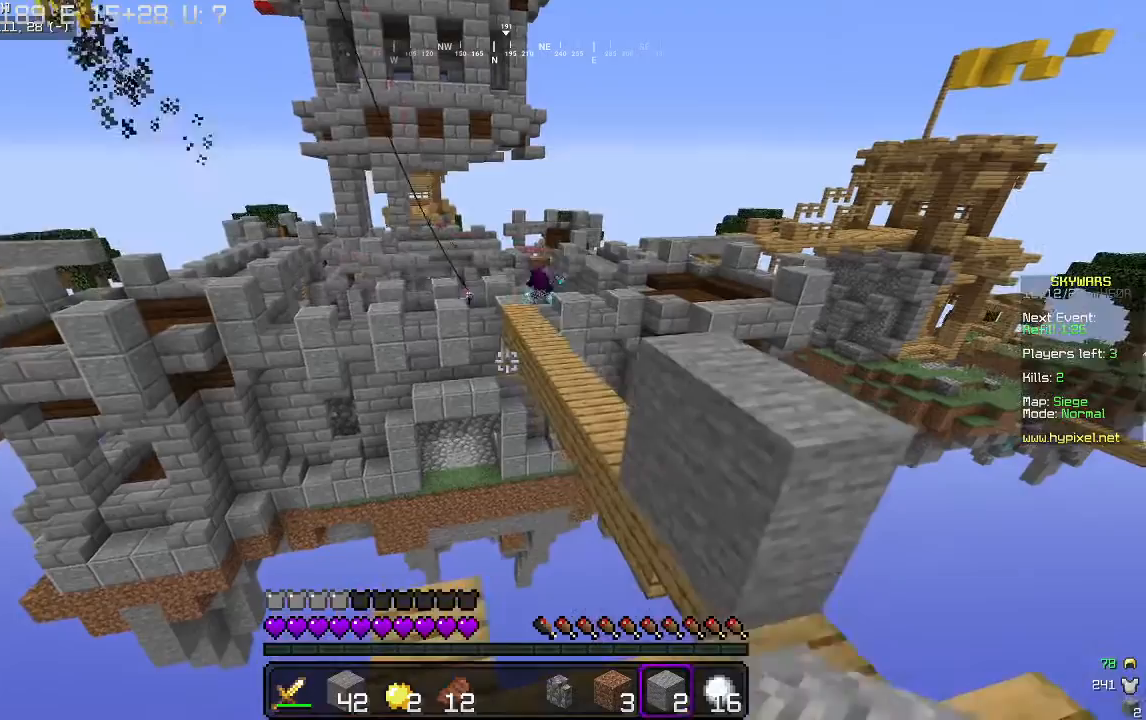
{"keys": [], "mouse": [], "events": []}
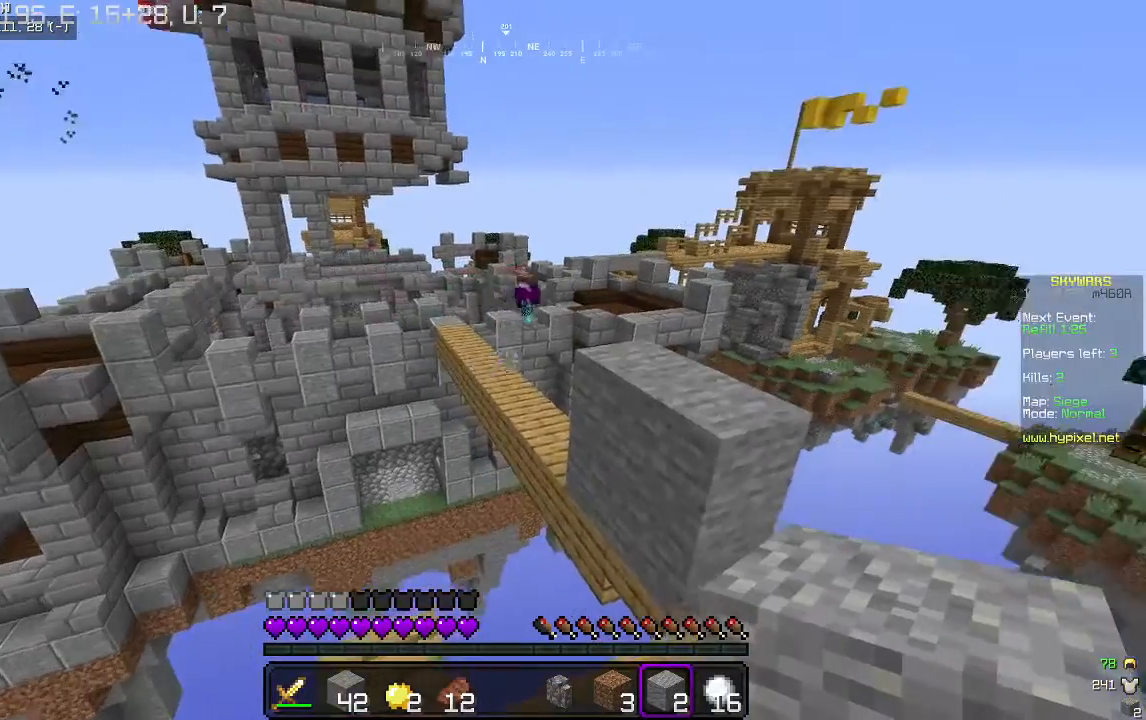
{"keys": ["d"], "mouse": [], "events": [[433, "d", "down"]]}